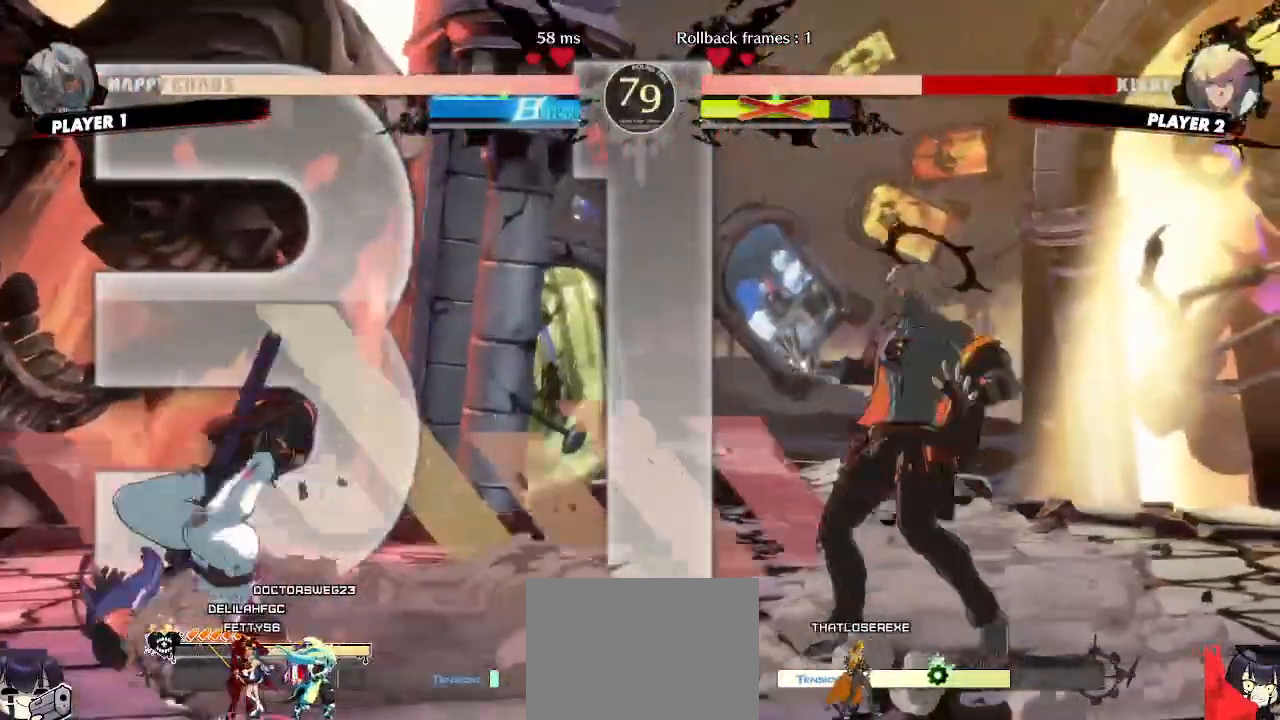
Gameplay with a controller (arcade stick); each line is a JSON object with the inputs held at the frame after it. "events" lists button and stick changes between this image and that frame as [ms after this image, input, new state], when the widget could be followed in between. Not read: L3 R3 other_buttons.
{"buttons": ["DPAD_DOWN"], "events": [[250, "DPAD_DOWN", "down"], [317, "DPAD_RIGHT", "down"], [350, "DPAD_DOWN", "up"], [400, "DPAD_RIGHT", "up"], [417, "DPAD_DOWN", "down"]]}
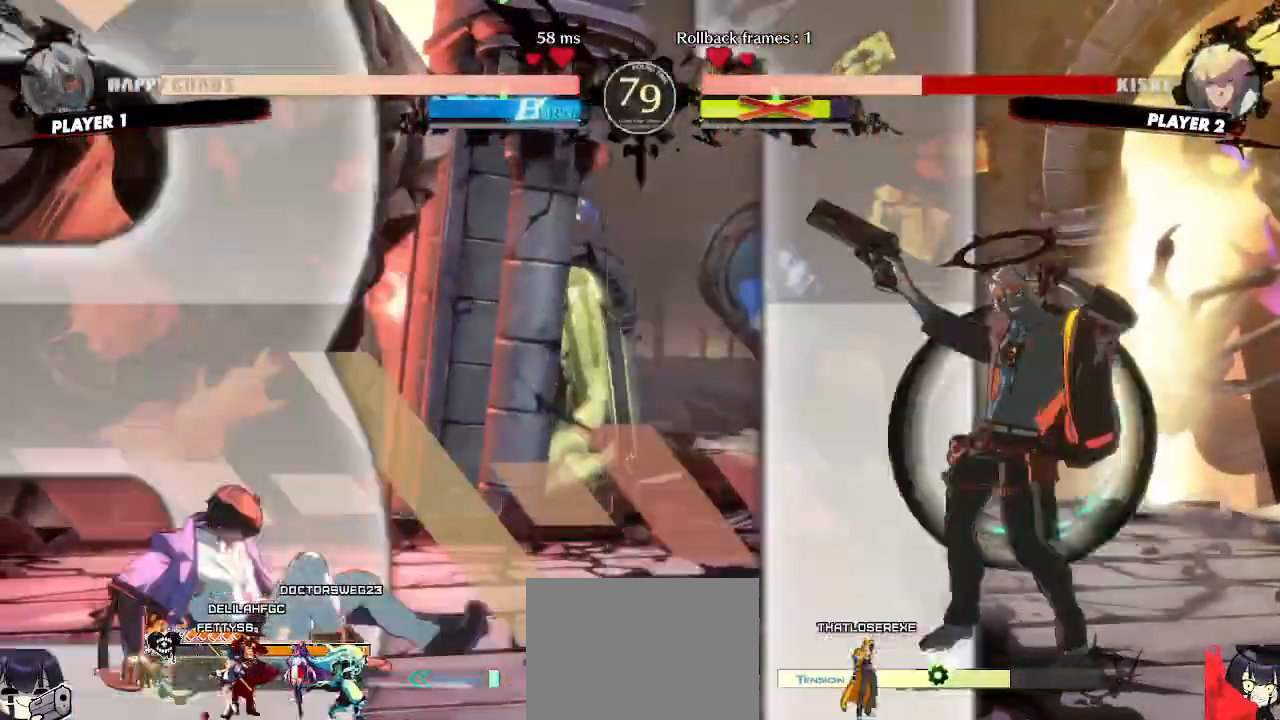
{"buttons": ["DPAD_DOWN"], "events": []}
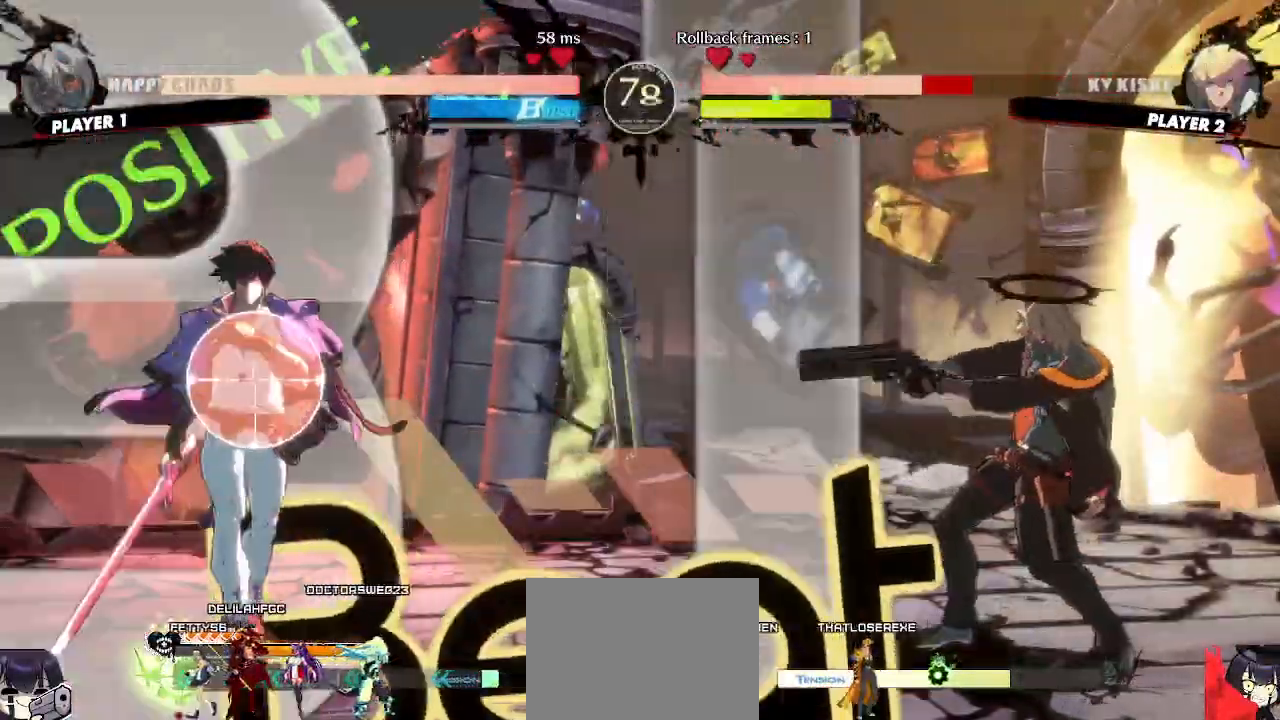
{"buttons": [], "events": [[100, "DPAD_RIGHT", "down"], [117, "DPAD_DOWN", "up"], [200, "DPAD_RIGHT", "up"]]}
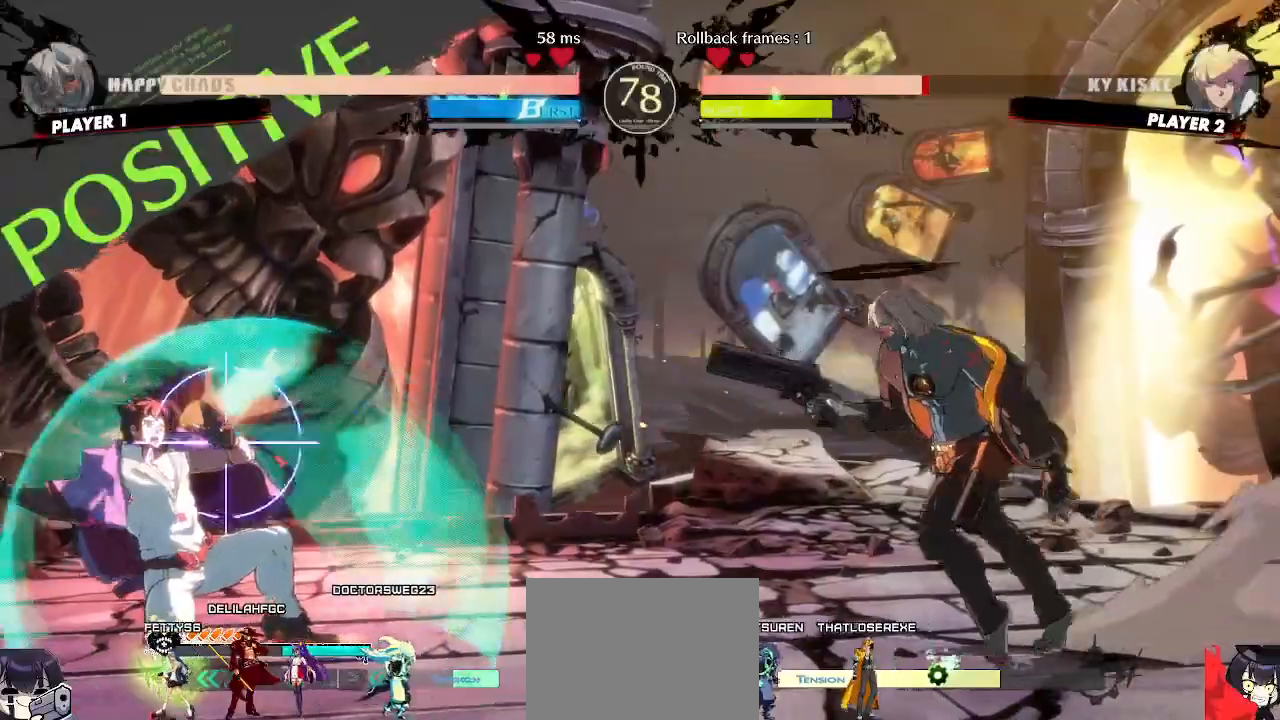
{"buttons": [], "events": []}
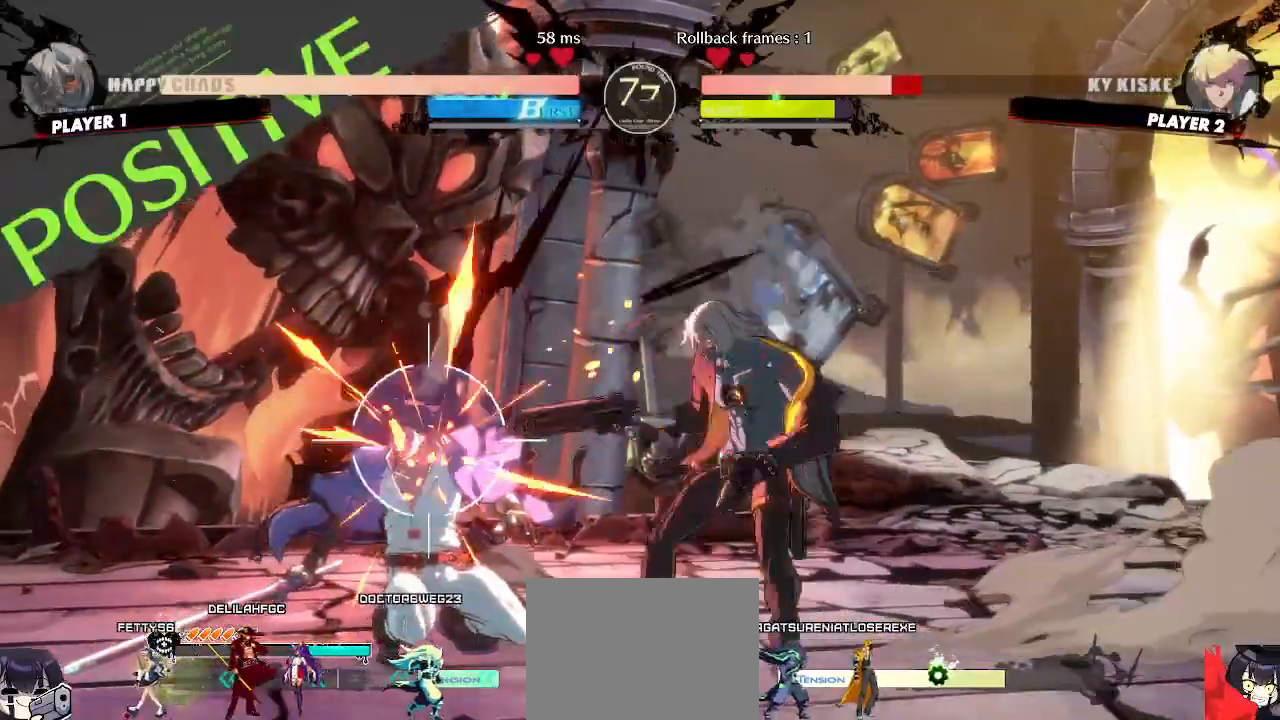
{"buttons": [], "events": []}
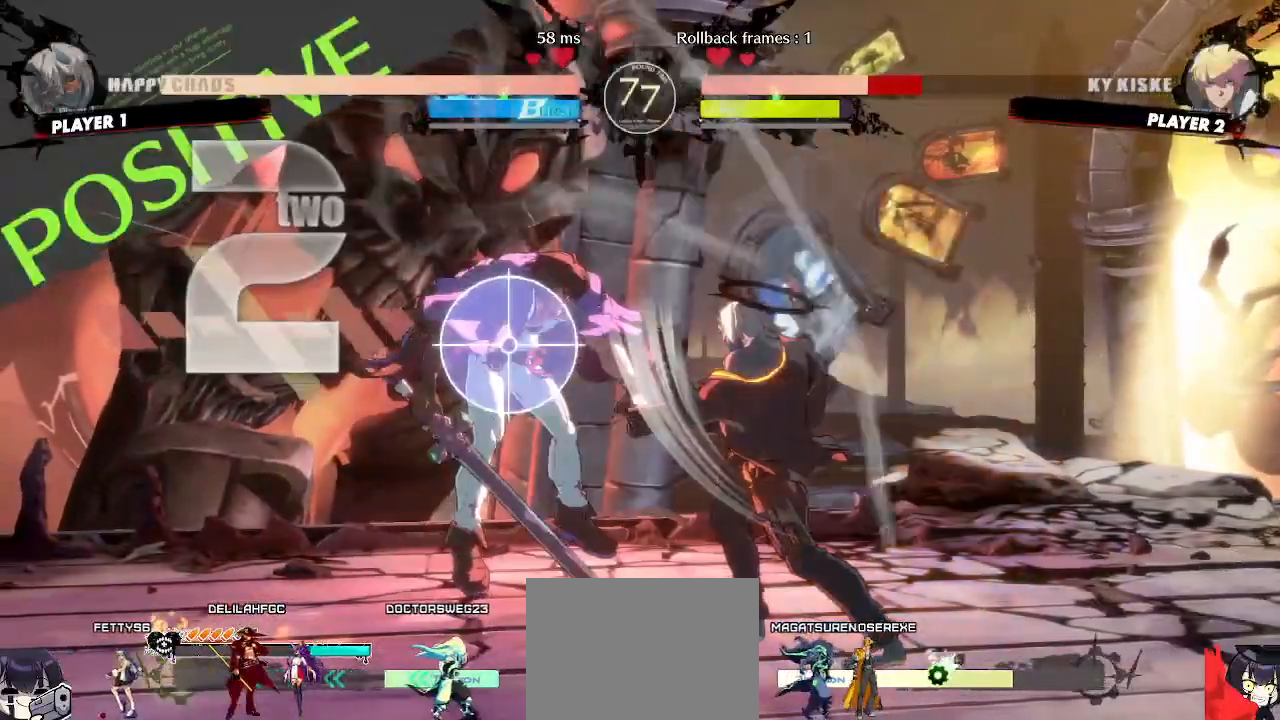
{"buttons": ["DPAD_DOWN"], "events": [[367, "DPAD_DOWN", "down"]]}
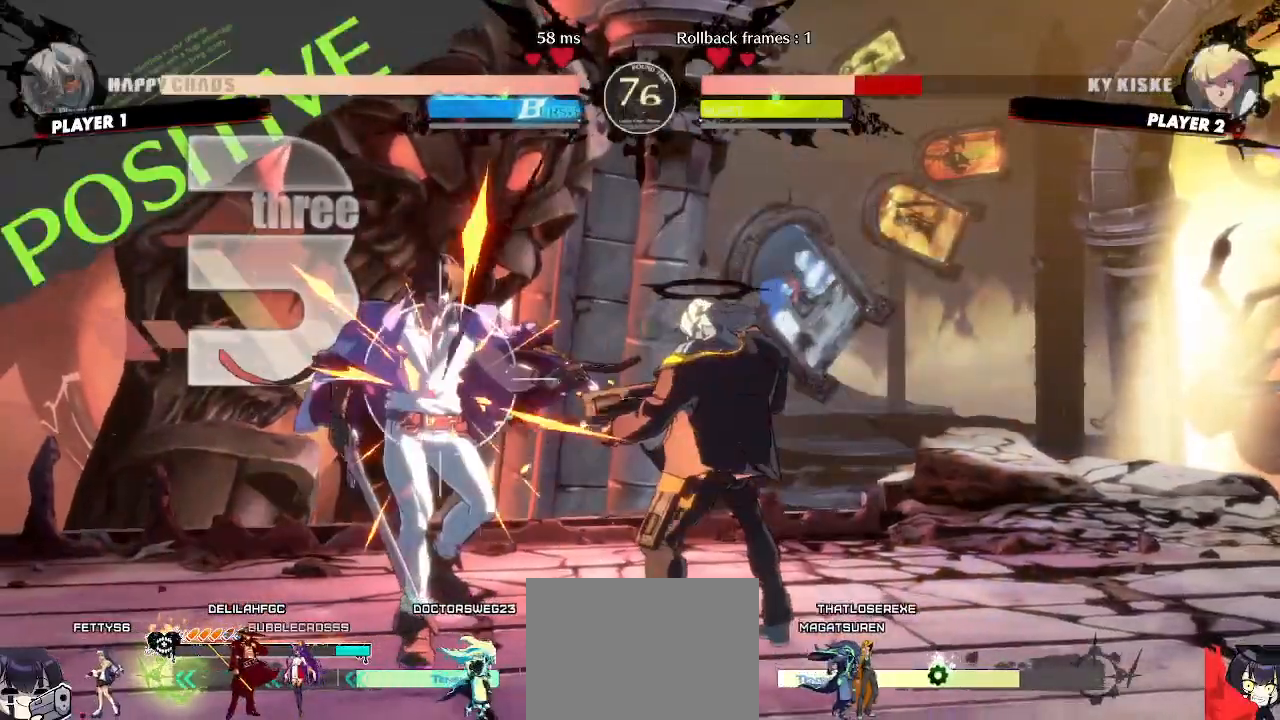
{"buttons": [], "events": [[250, "DPAD_RIGHT", "down"], [267, "DPAD_DOWN", "up"], [333, "DPAD_RIGHT", "up"]]}
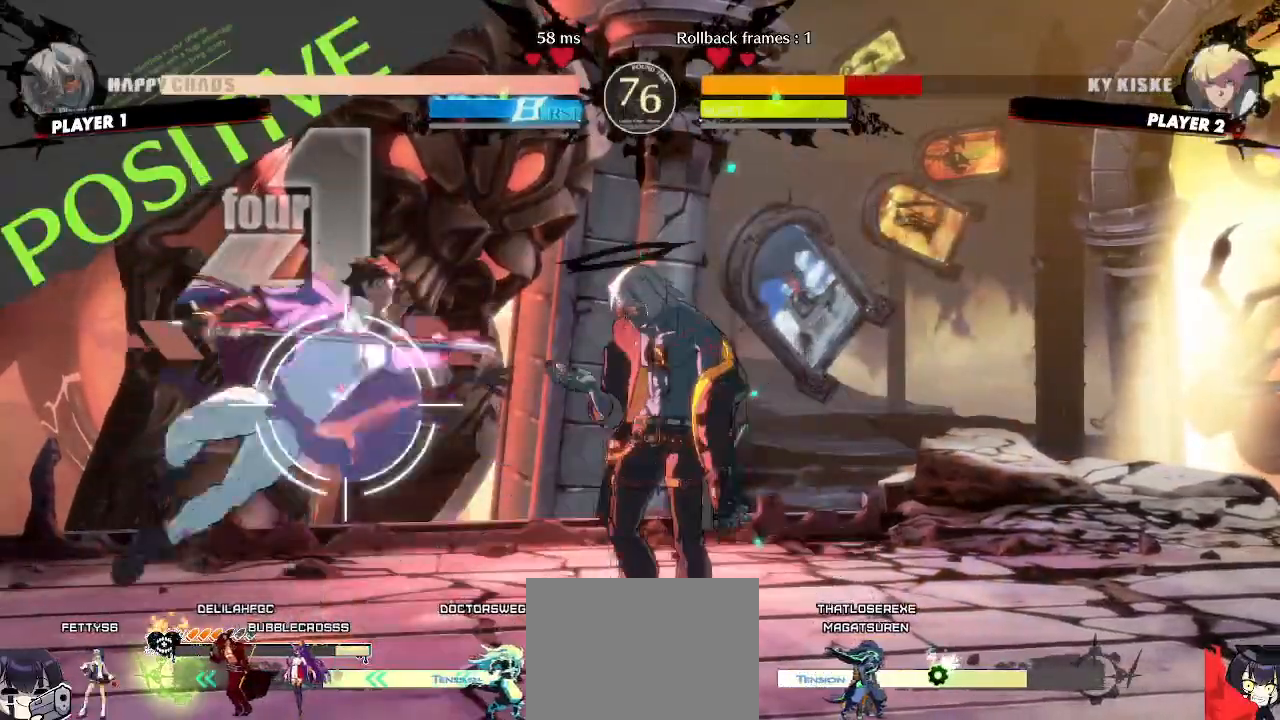
{"buttons": [], "events": []}
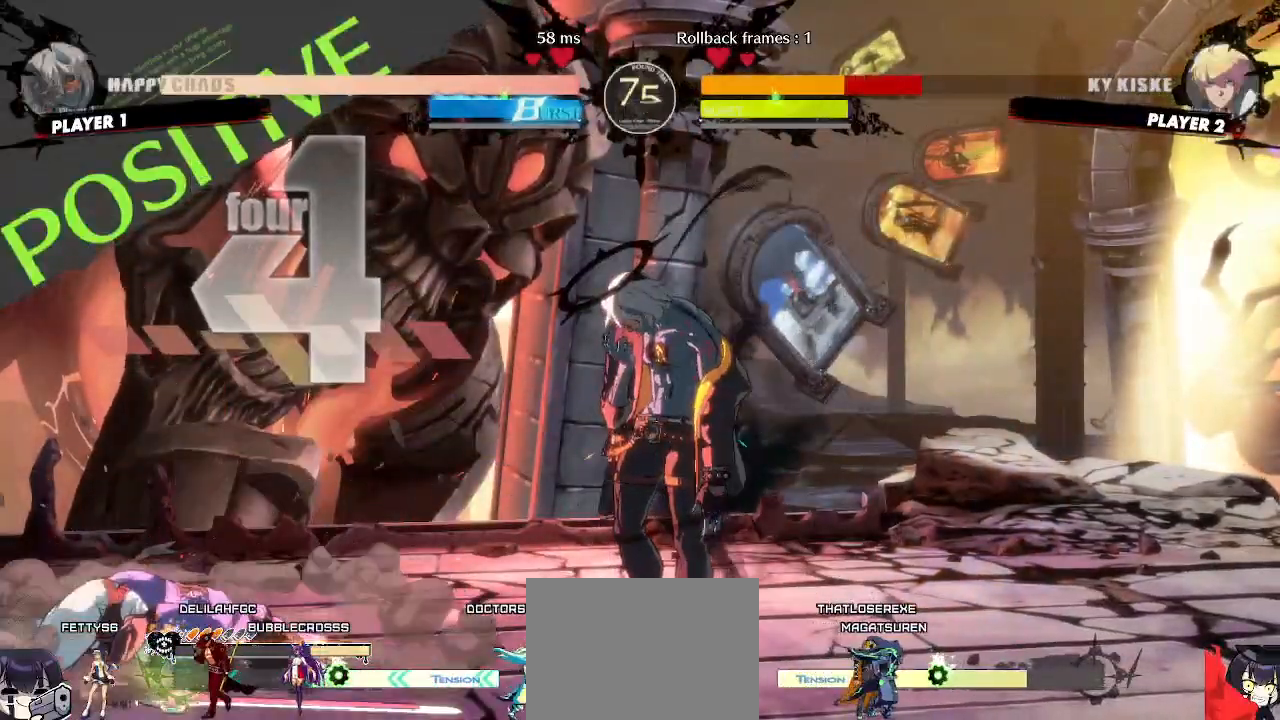
{"buttons": ["DPAD_RIGHT"], "events": [[250, "DPAD_RIGHT", "down"]]}
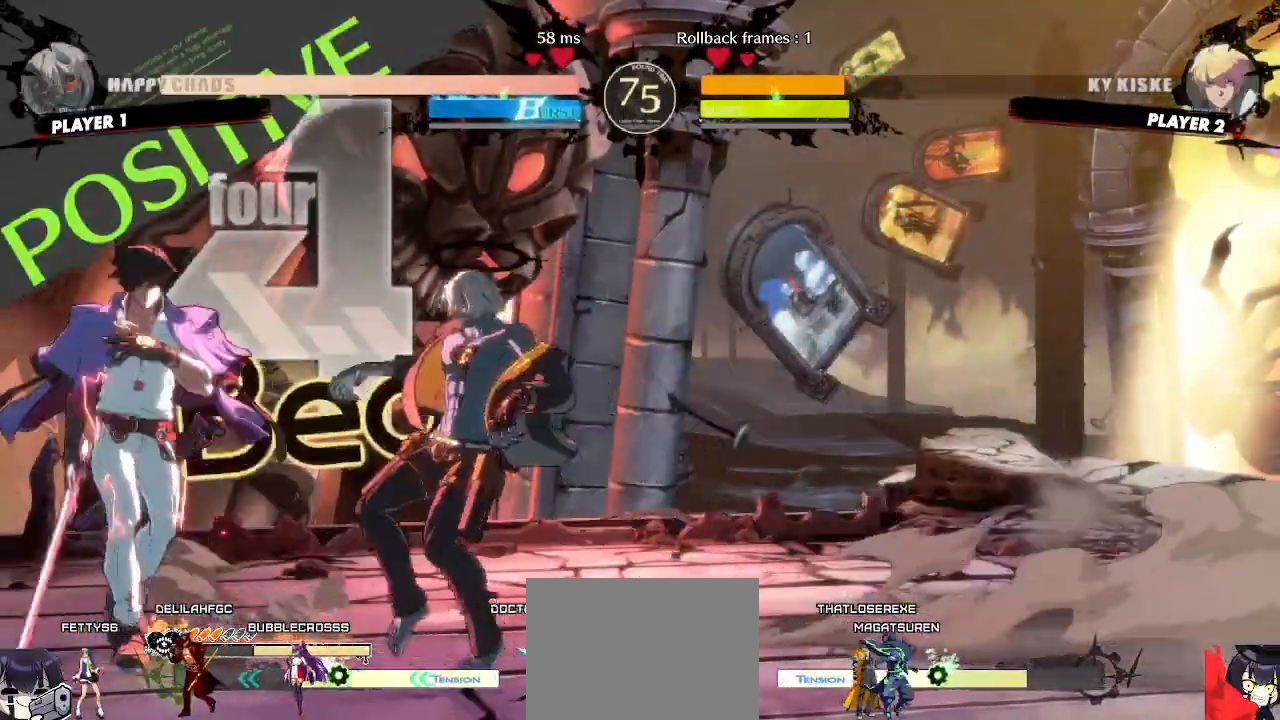
{"buttons": ["DPAD_DOWN", "DPAD_RIGHT"], "events": [[33, "DPAD_DOWN", "down"]]}
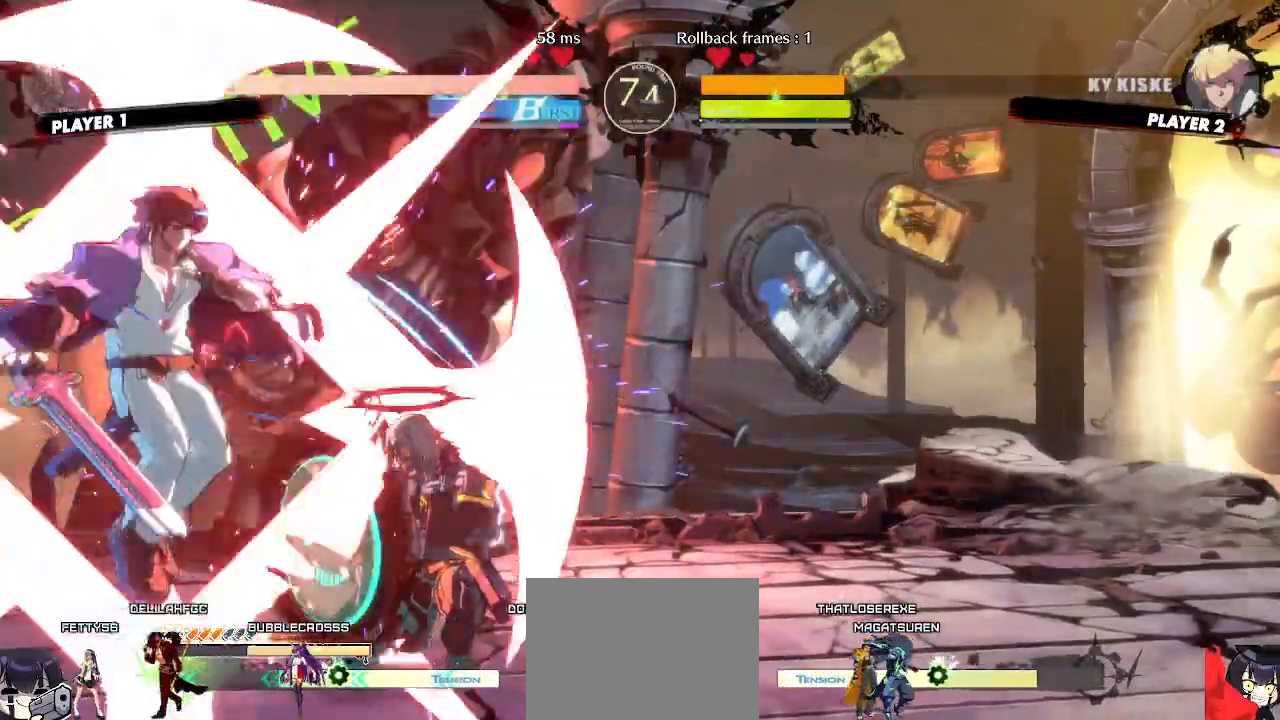
{"buttons": ["DPAD_RIGHT"], "events": [[167, "DPAD_DOWN", "up"]]}
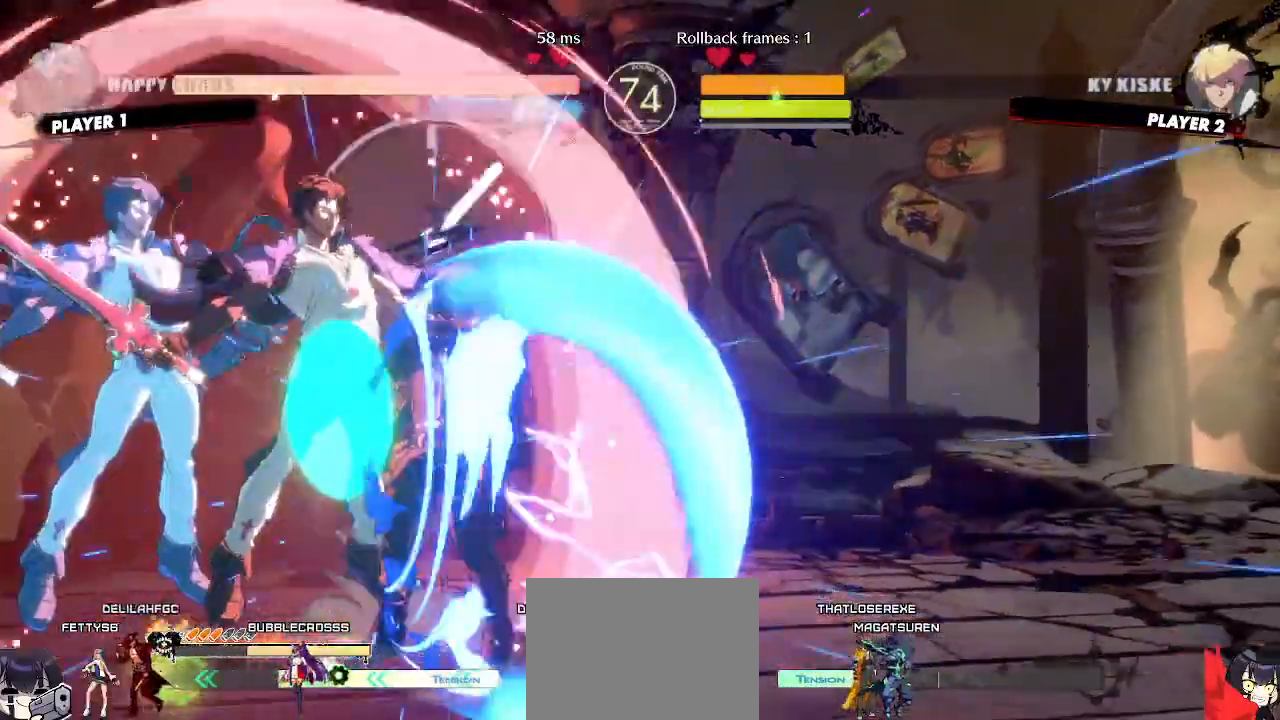
{"buttons": ["DPAD_DOWN", "DPAD_RIGHT"], "events": [[500, "DPAD_DOWN", "down"]]}
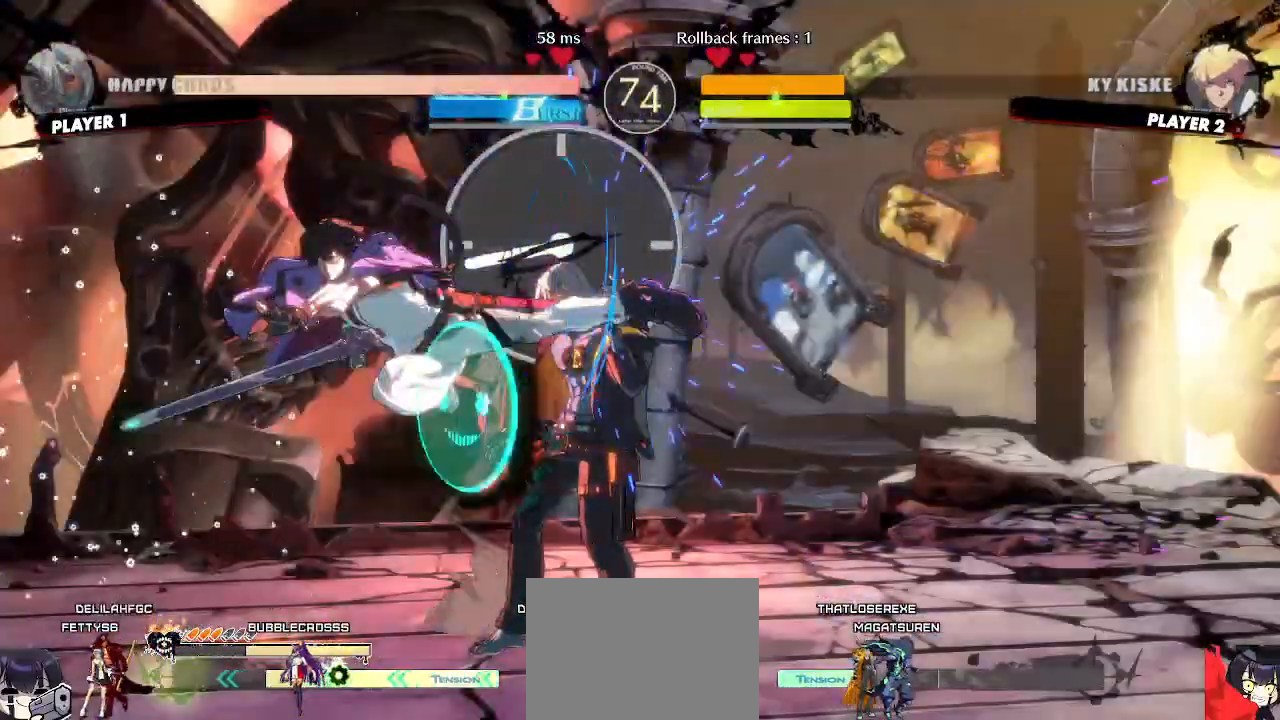
{"buttons": ["DPAD_DOWN", "DPAD_RIGHT"], "events": []}
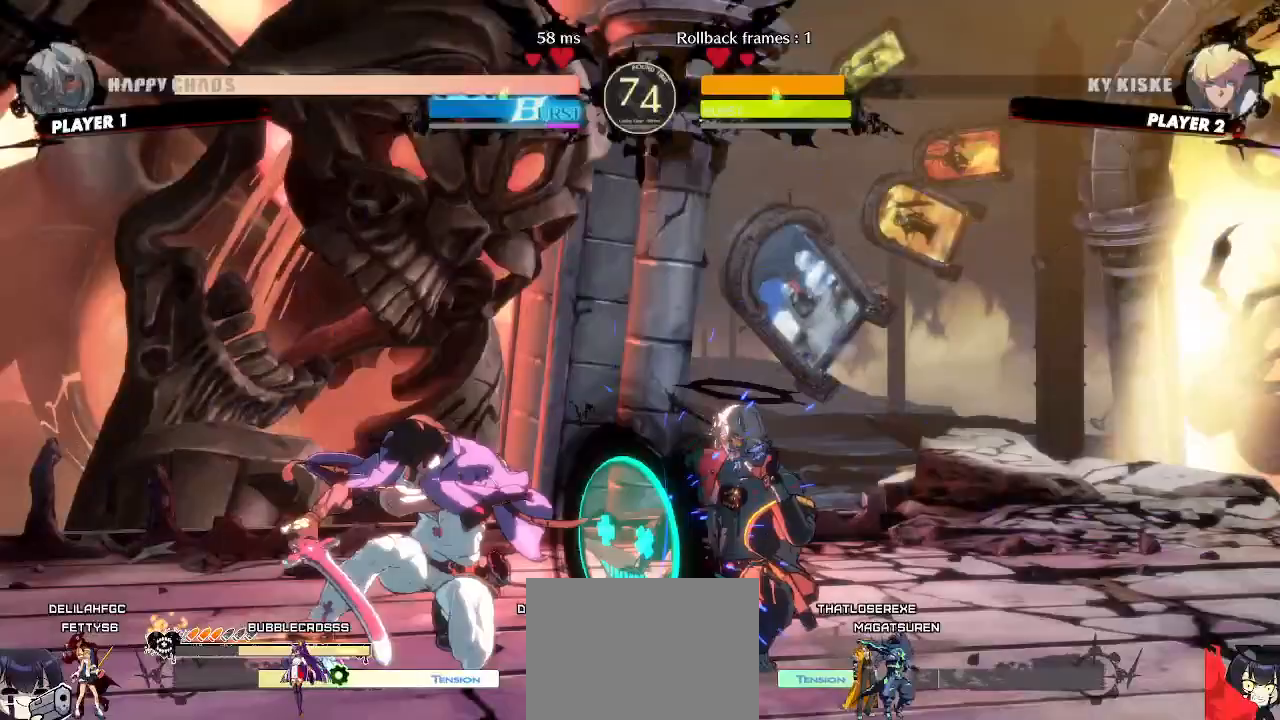
{"buttons": ["DPAD_RIGHT"], "events": [[500, "DPAD_DOWN", "up"]]}
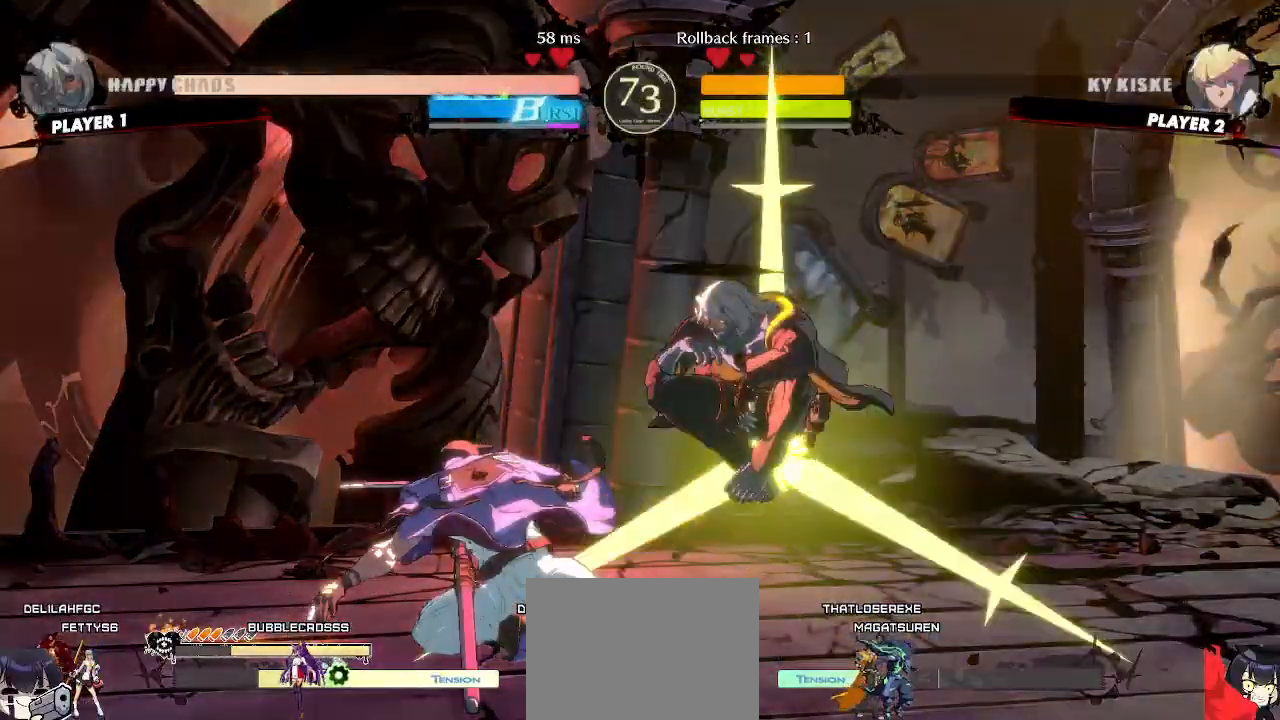
{"buttons": ["DPAD_DOWN"], "events": [[67, "DPAD_RIGHT", "up"], [433, "DPAD_DOWN", "down"]]}
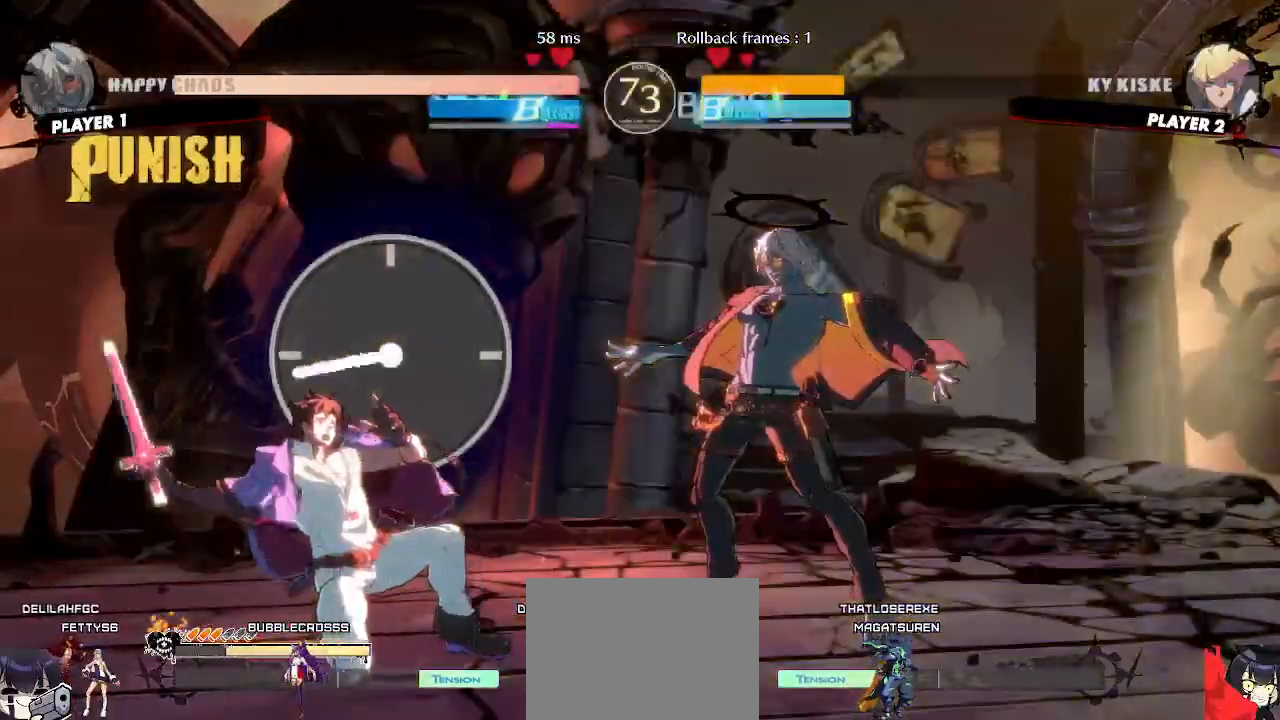
{"buttons": ["DPAD_DOWN", "DPAD_LEFT"], "events": [[500, "DPAD_LEFT", "down"]]}
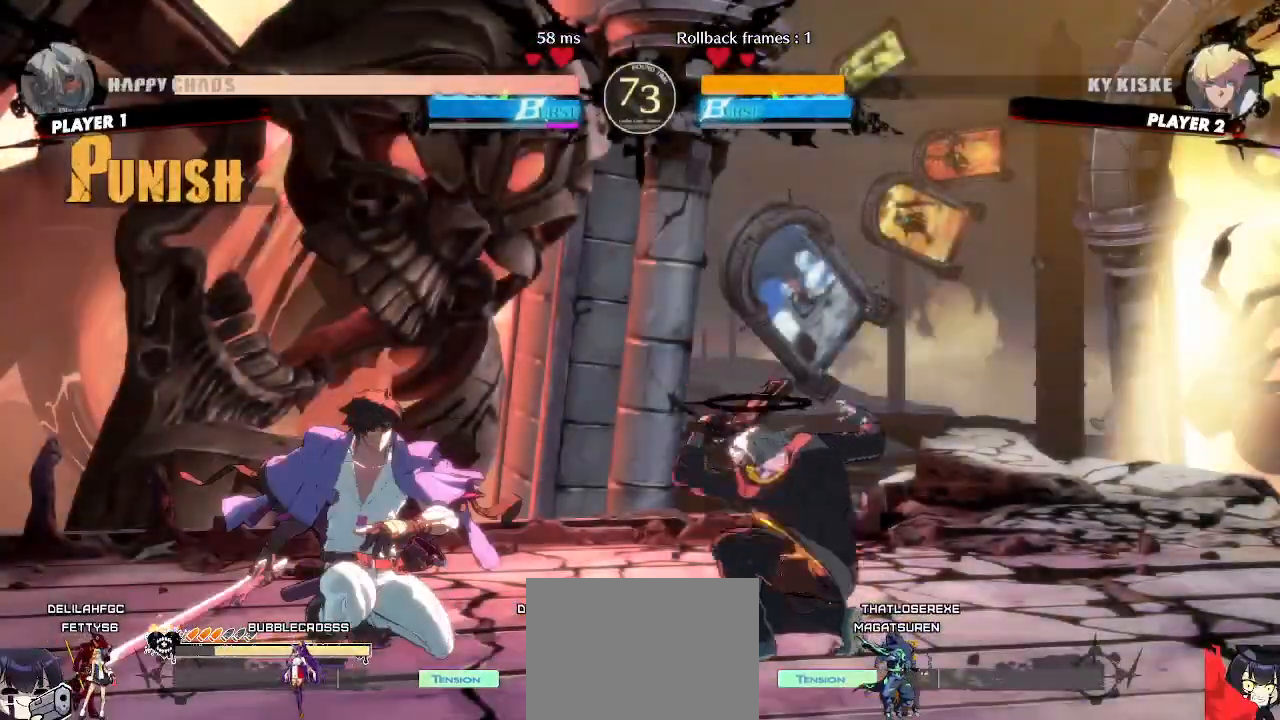
{"buttons": [], "events": [[50, "DPAD_DOWN", "up"], [83, "DPAD_LEFT", "up"]]}
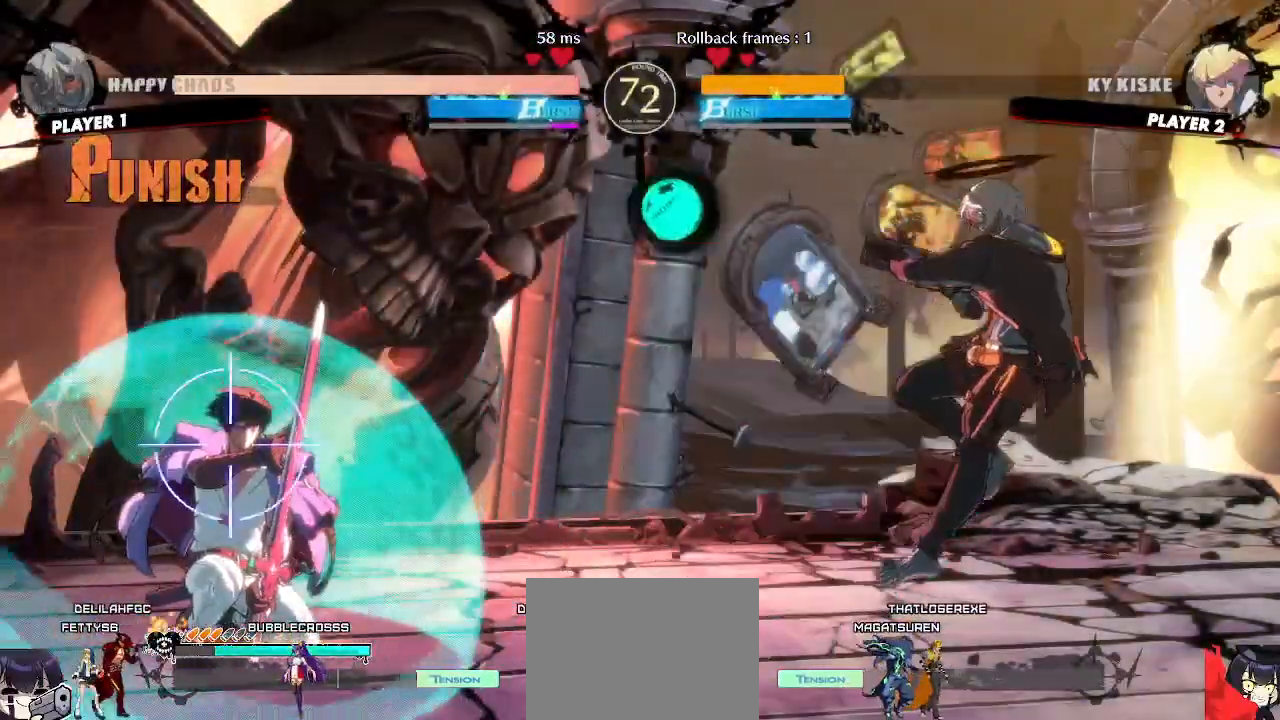
{"buttons": ["DPAD_DOWN"], "events": [[200, "DPAD_DOWN", "down"], [250, "DPAD_RIGHT", "down"], [283, "DPAD_DOWN", "up"], [333, "DPAD_RIGHT", "up"], [350, "DPAD_DOWN", "down"]]}
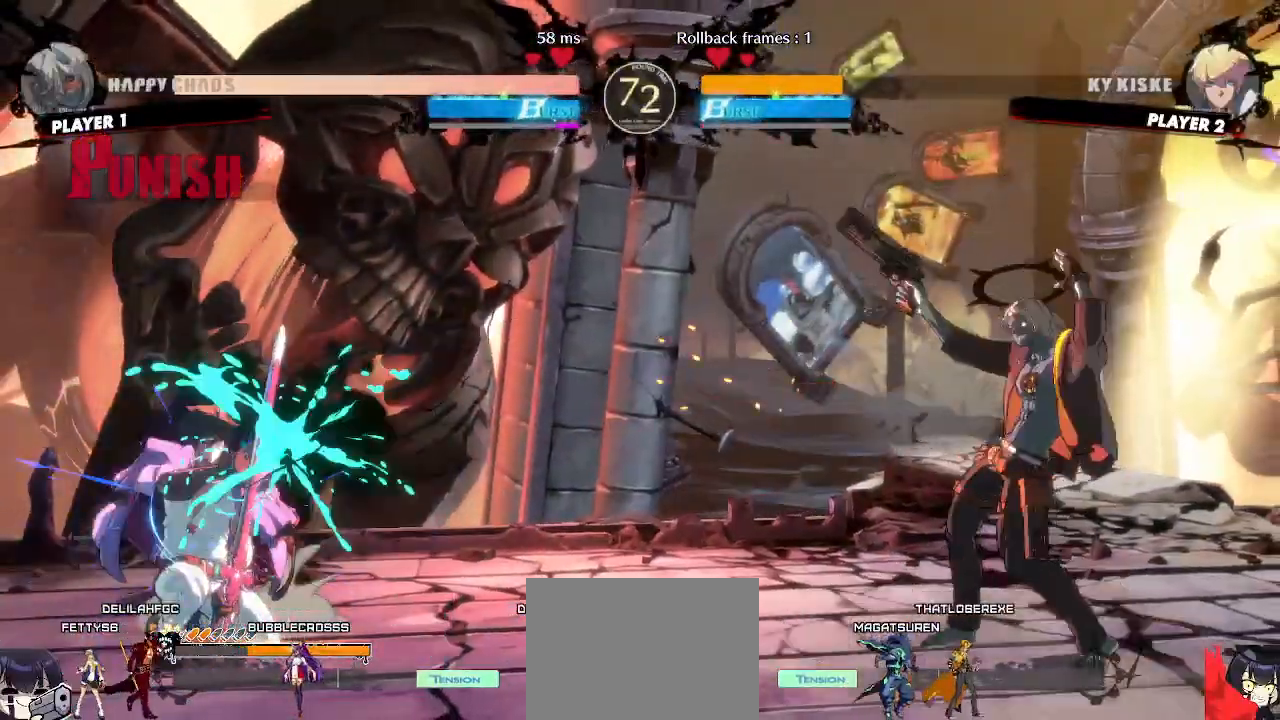
{"buttons": [], "events": [[283, "DPAD_RIGHT", "down"], [300, "R2", "down"], [317, "DPAD_DOWN", "up"], [317, "R2", "up"], [367, "DPAD_RIGHT", "up"]]}
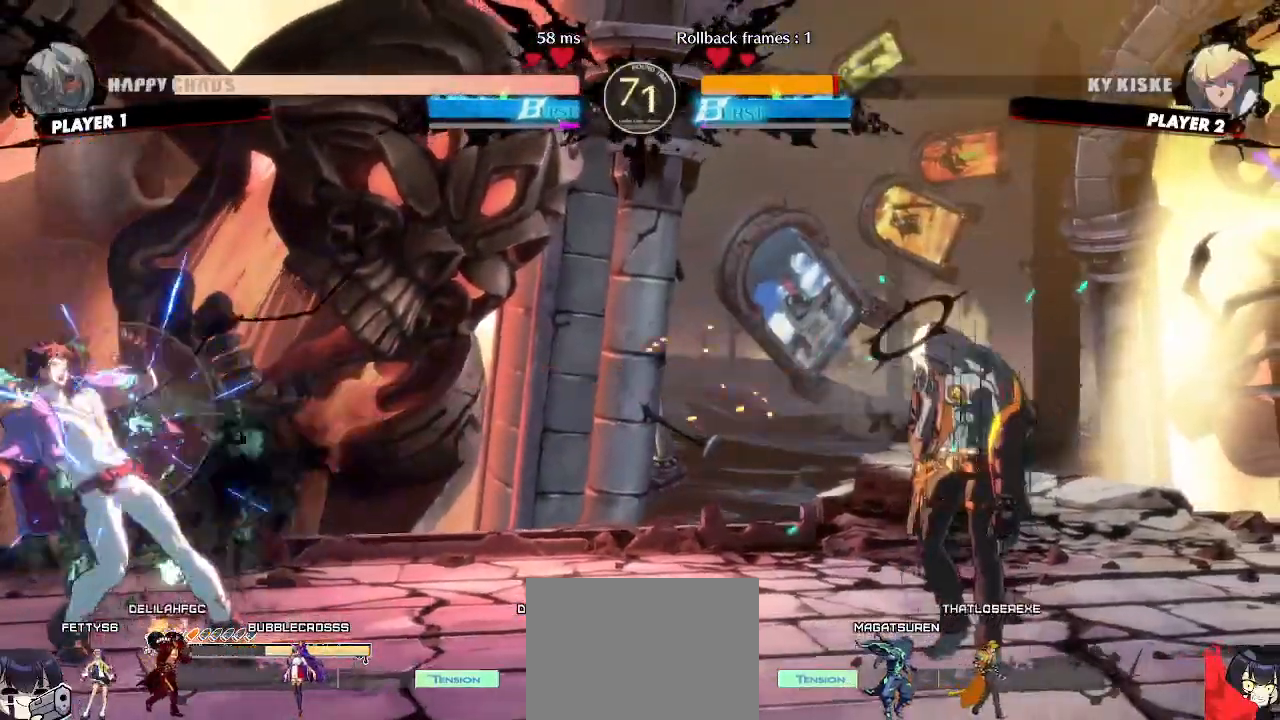
{"buttons": ["DPAD_DOWN", "DPAD_RIGHT"], "events": [[433, "DPAD_DOWN", "down"], [483, "DPAD_RIGHT", "down"]]}
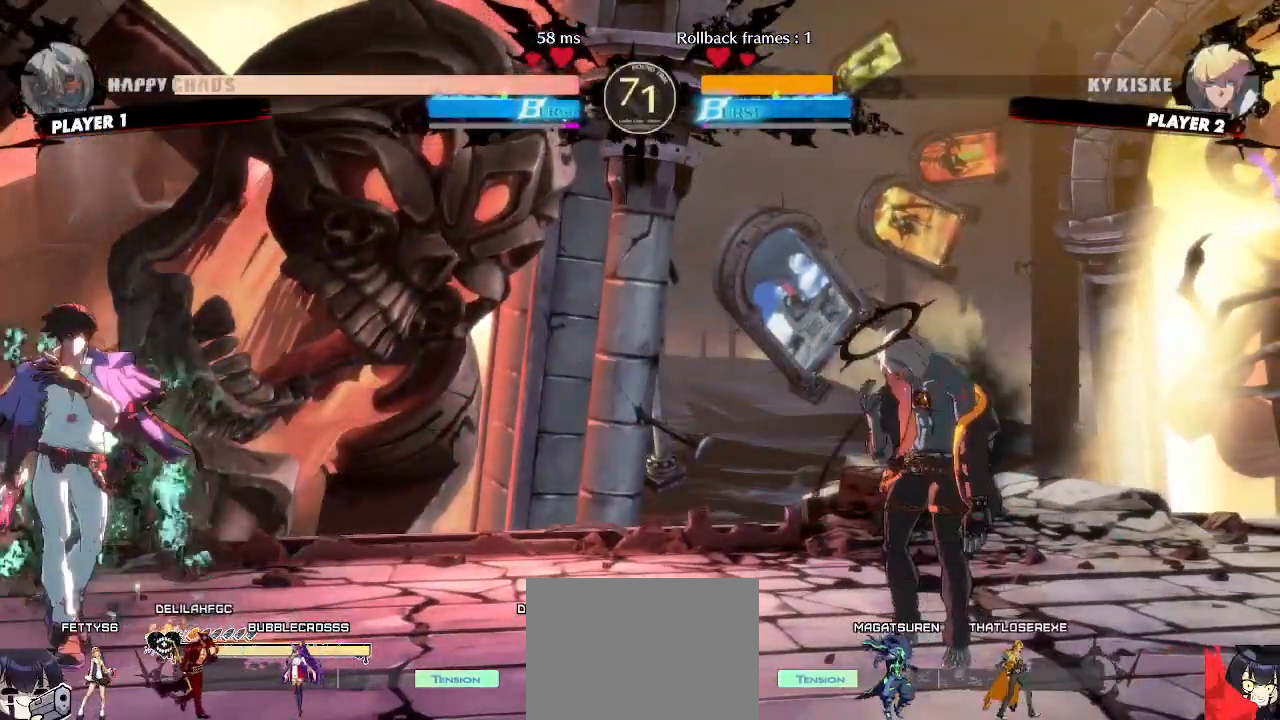
{"buttons": ["DPAD_DOWN"], "events": [[17, "DPAD_DOWN", "up"], [100, "DPAD_DOWN", "down"], [100, "DPAD_RIGHT", "up"], [383, "DPAD_DOWN", "up"], [450, "DPAD_DOWN", "down"]]}